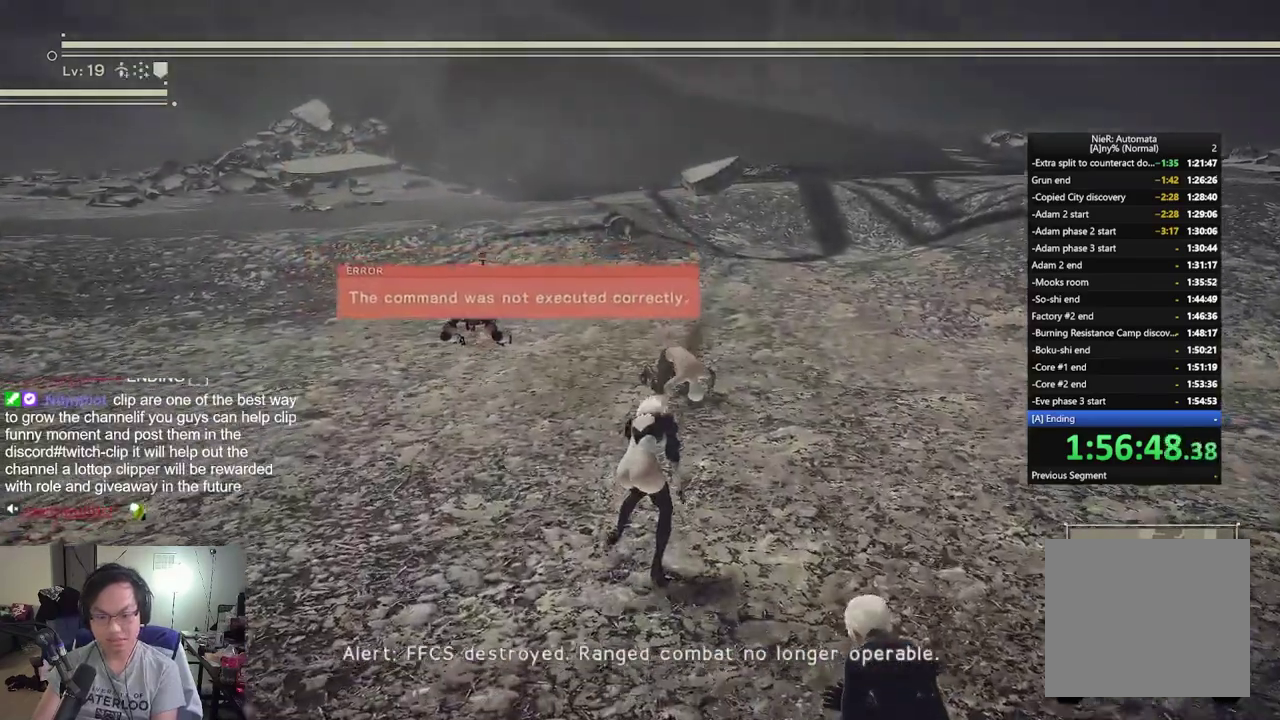
Gameplay with a controller (Xbox layout); each line is a JSON object with the inputs held at the frame after it (dt_ms = milliseconds from this image to that frame). "events" lists button and stick changes between this image and that frame as [ms after this image, input, new state], when the widget could be followed in between. Not read: START.
{"dt_ms": 600, "buttons": [], "left_stick": "up", "right_stick": "center", "events": [[83, "R1", "up"], [133, "R1", "down"], [233, "R1", "up"], [350, "R1", "down"], [433, "R1", "up"], [483, "R1", "down"], [517, "right_stick", "left"], [550, "R1", "up"], [600, "right_stick", "center"]]}
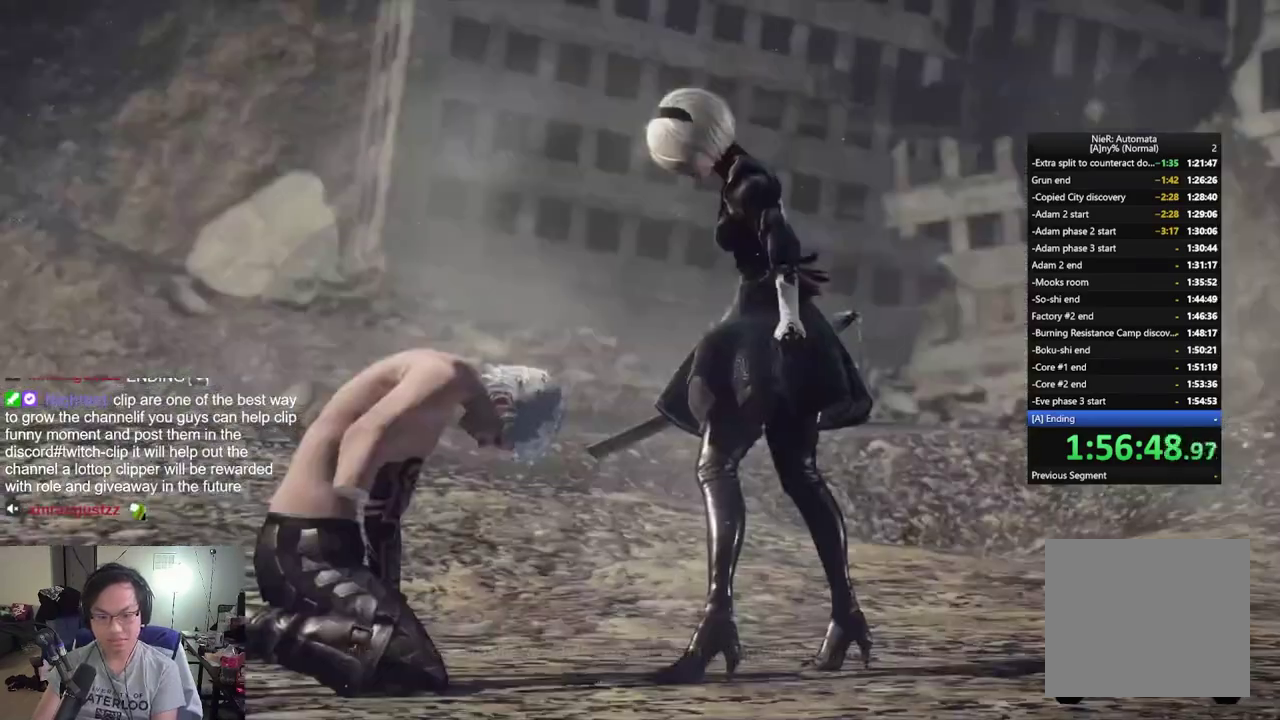
{"dt_ms": 300, "buttons": [], "left_stick": "center", "right_stick": "center", "events": [[200, "left_stick", "center"]]}
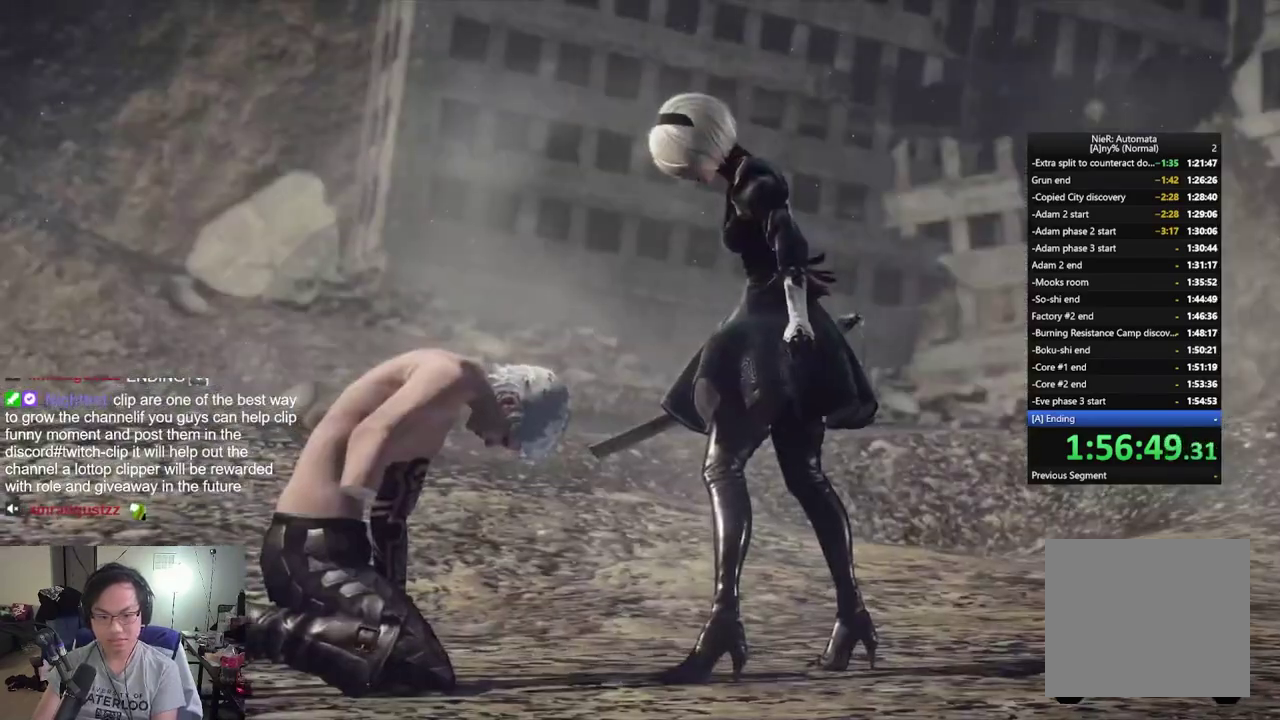
{"dt_ms": 401, "buttons": [], "left_stick": "center", "right_stick": "center", "events": [[134, "left_stick", "left"], [167, "L3", "down"], [184, "left_stick", "center"], [234, "L3", "up"], [267, "A", "down"], [367, "A", "up"]]}
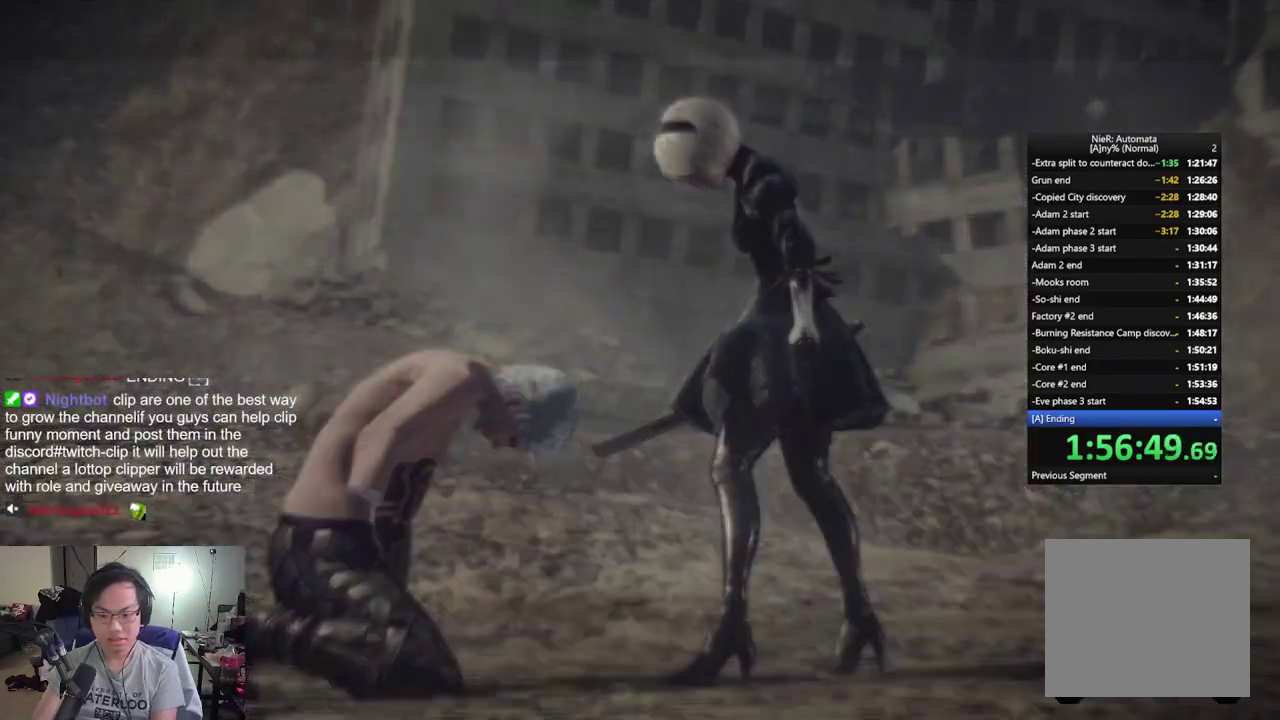
{"dt_ms": 700, "buttons": [], "left_stick": "center", "right_stick": "center", "events": [[33, "A", "down"], [83, "A", "up"], [150, "A", "down"], [200, "A", "up"], [283, "A", "down"], [350, "A", "up"], [417, "A", "down"], [484, "A", "up"], [550, "A", "down"], [600, "A", "up"]]}
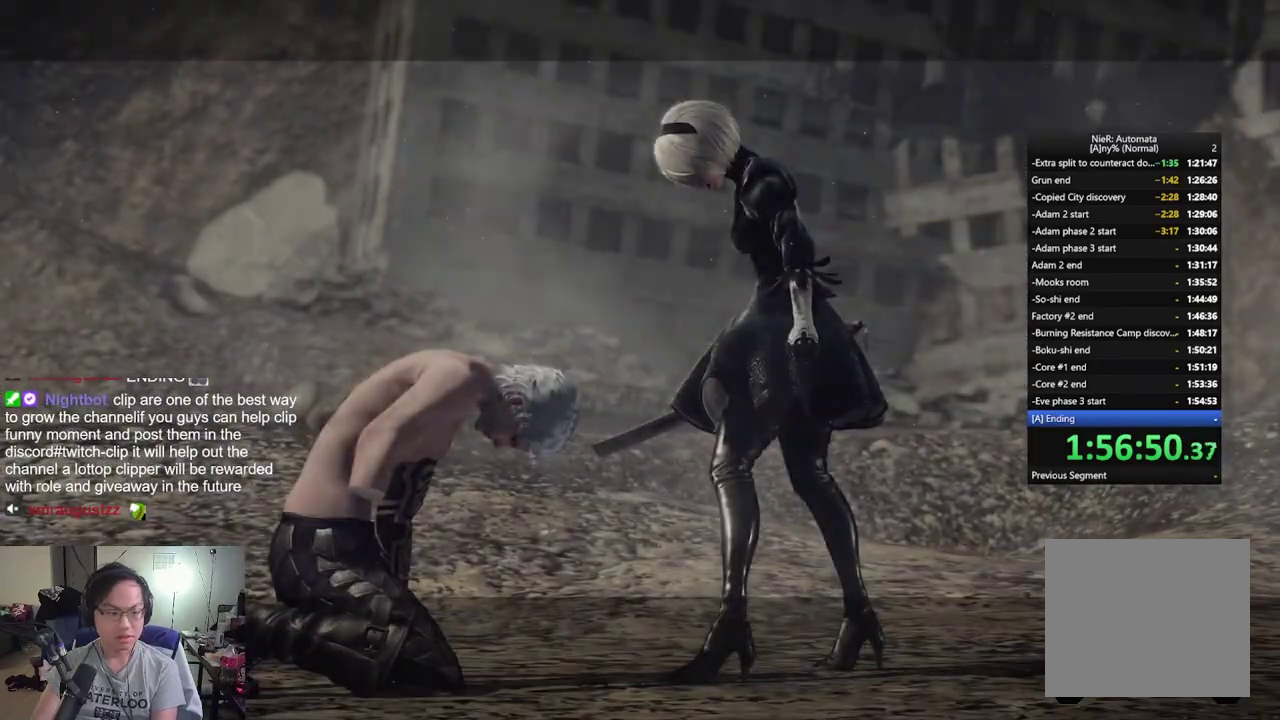
{"dt_ms": 401, "buttons": [], "left_stick": "center", "right_stick": "center", "events": []}
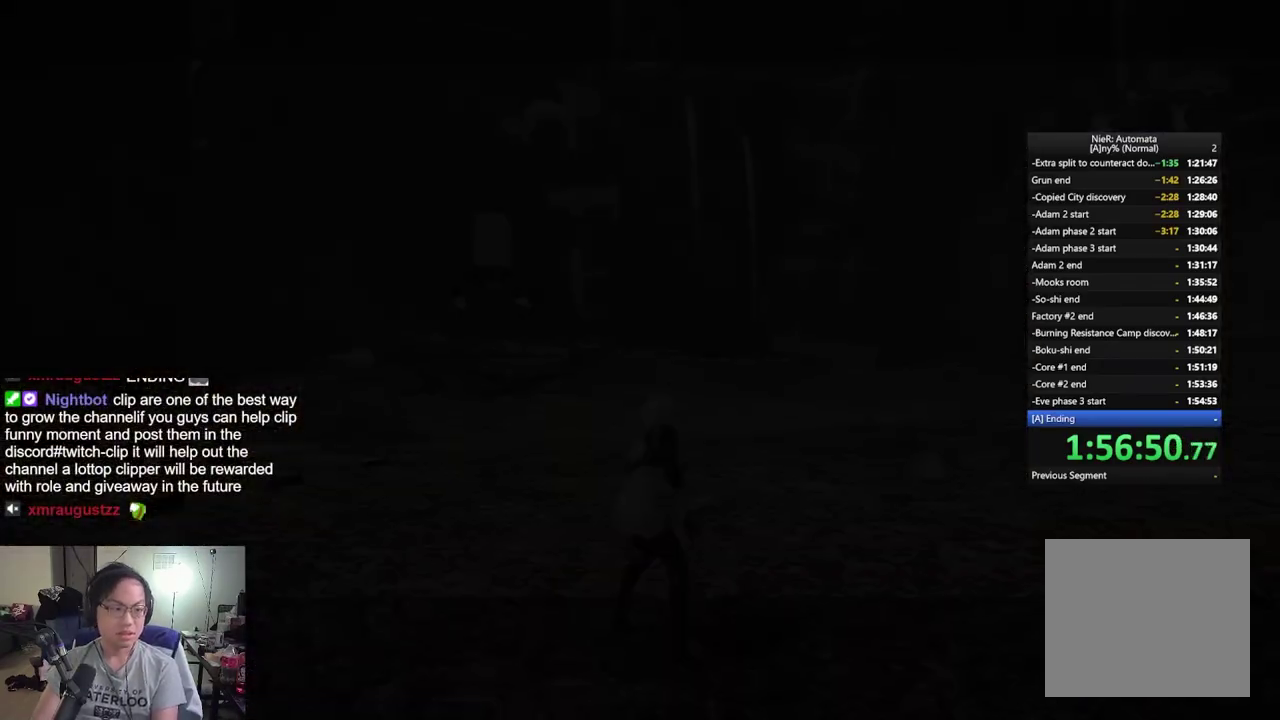
{"dt_ms": 400, "buttons": ["B"], "left_stick": "center", "right_stick": "center", "events": [[233, "B", "down"], [284, "B", "up"], [384, "B", "down"]]}